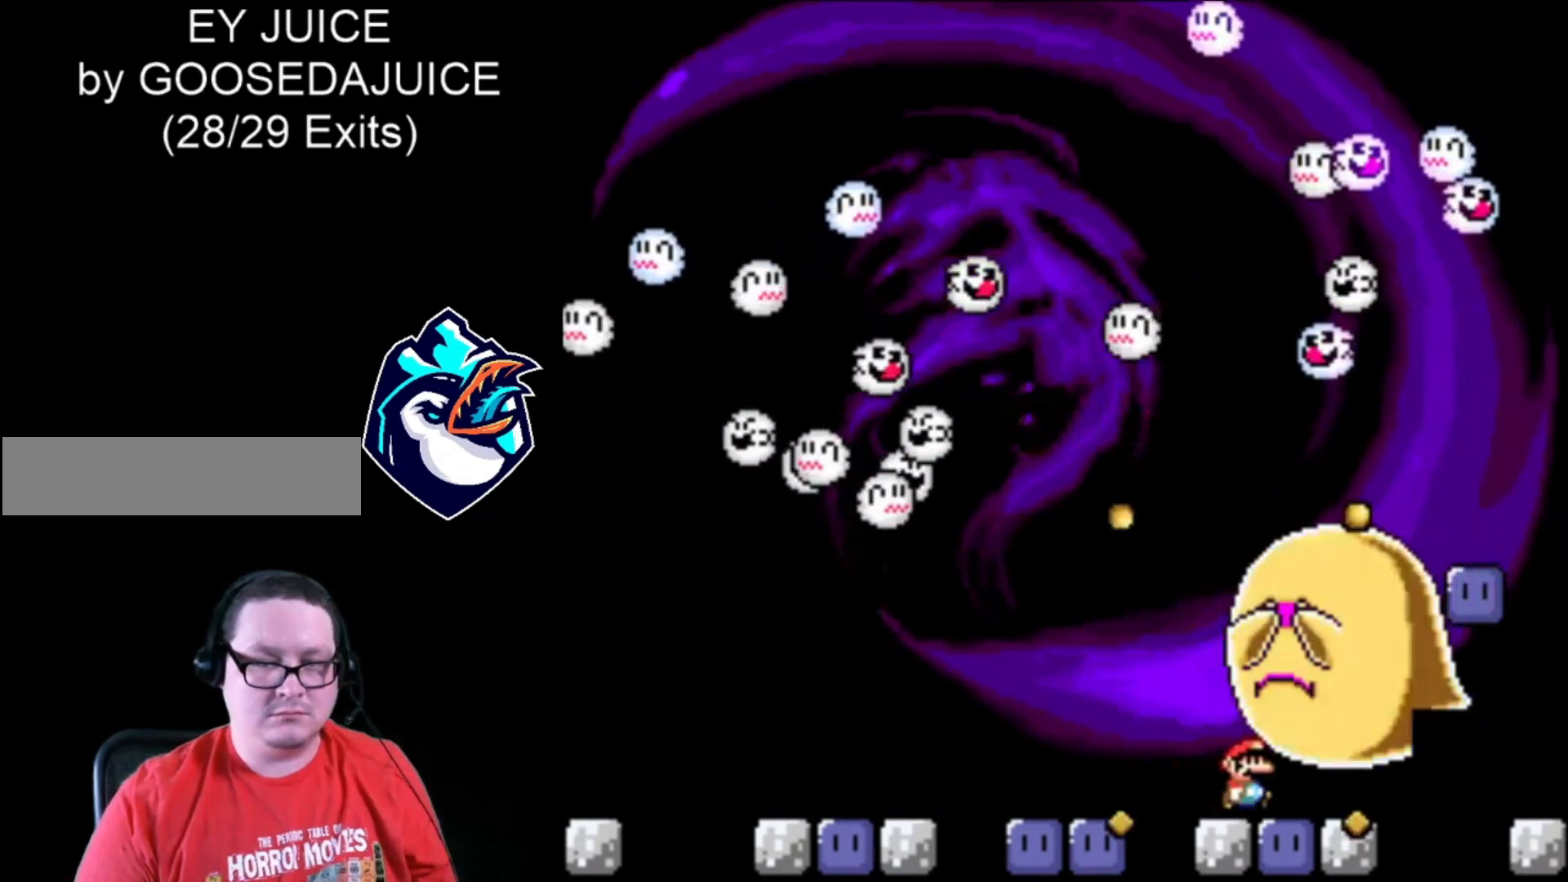
Gameplay with a controller (Nintendo layout); each line is a JSON object with the inputs held at the frame after it. "events" lists button and stick changes between this image and that frame as [ms after this image, input, new state], when the widget could be followed in between. Not read: L3 R3.
{"buttons": ["Y", "DPAD_RIGHT"], "events": [[400, "Y", "up"], [520, "Y", "down"]]}
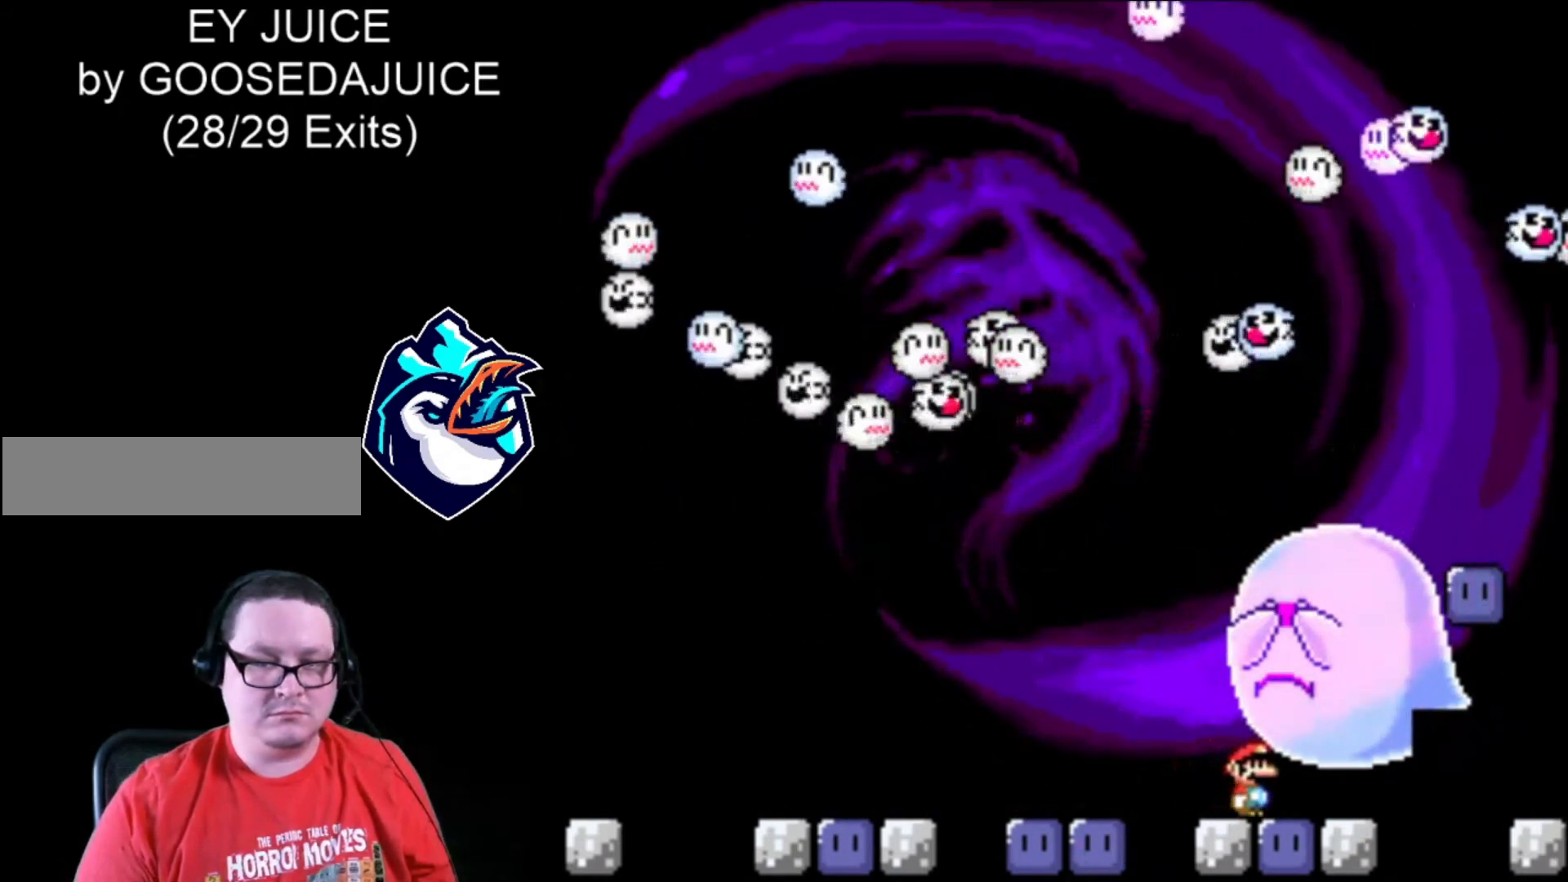
{"buttons": ["Y", "DPAD_RIGHT"], "events": []}
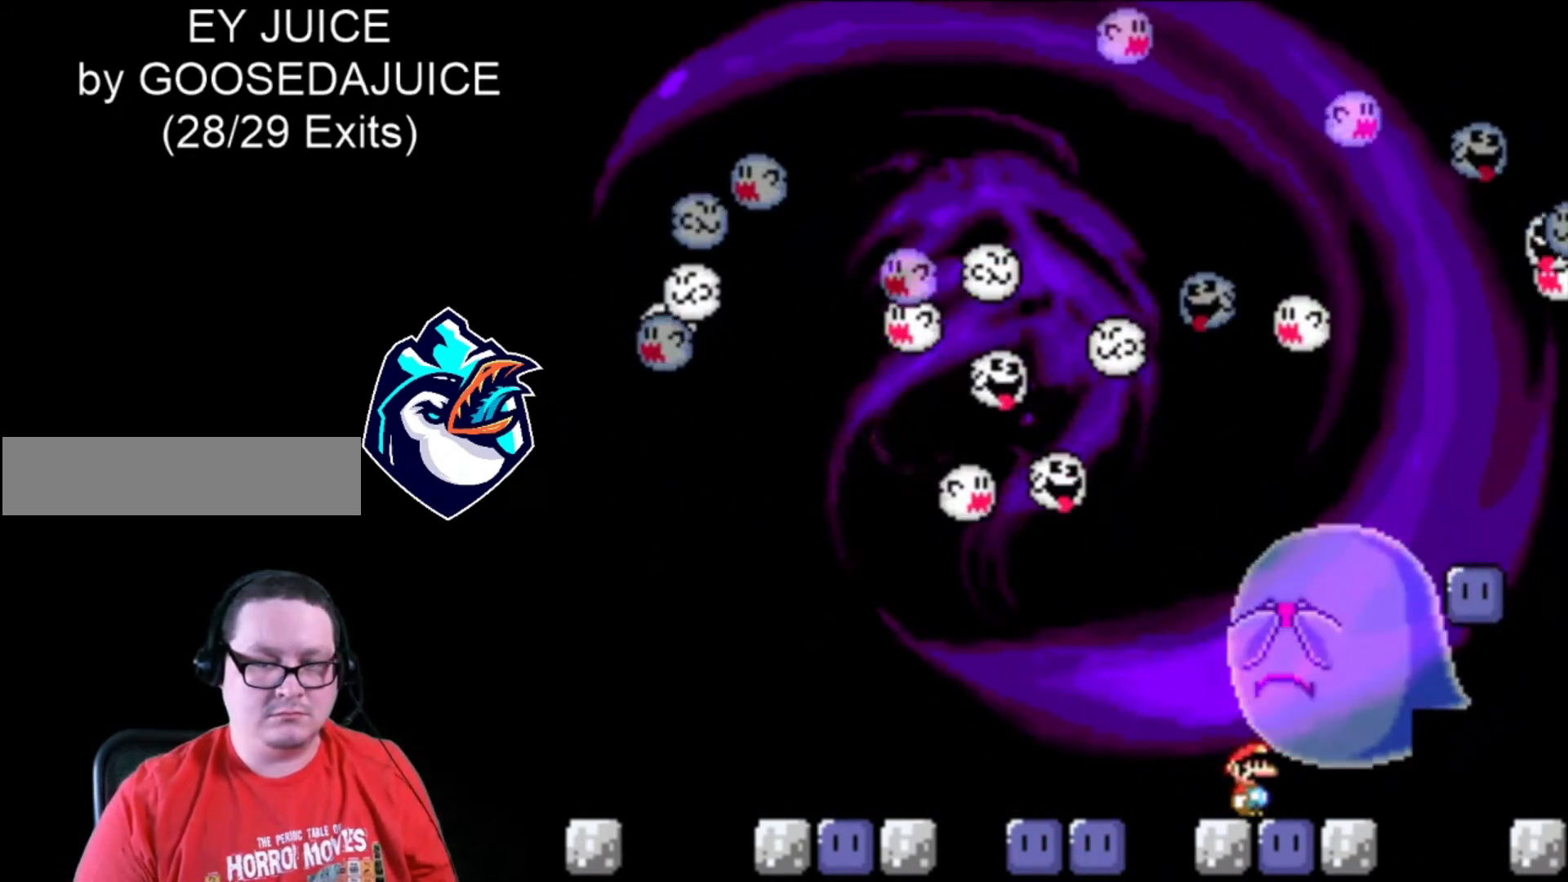
{"buttons": ["DPAD_RIGHT"], "events": [[120, "Y", "up"]]}
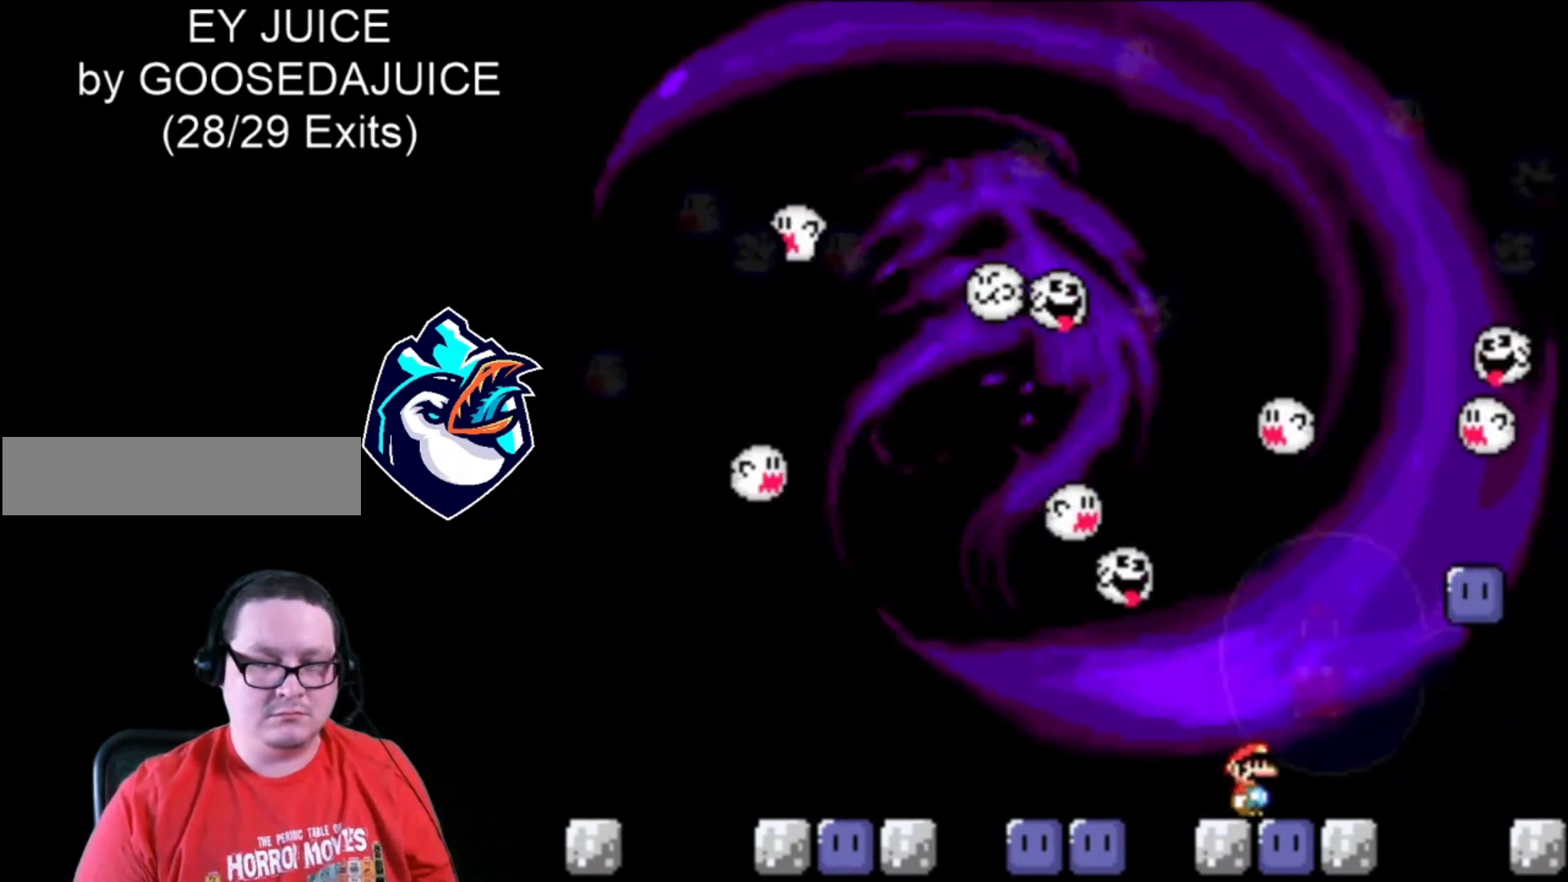
{"buttons": ["DPAD_RIGHT"], "events": []}
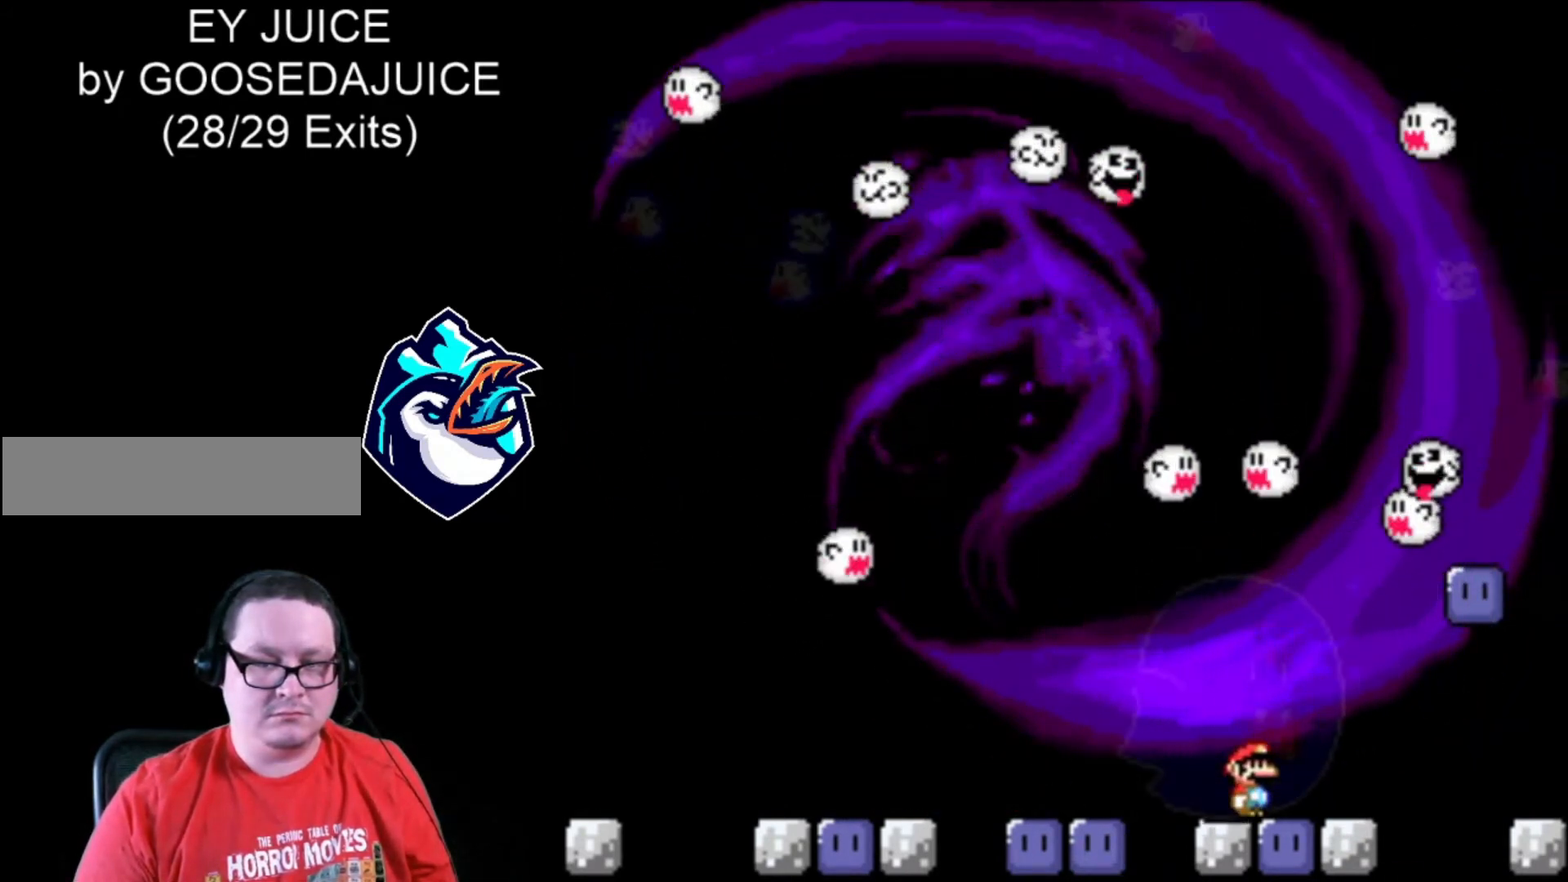
{"buttons": ["DPAD_RIGHT"], "events": []}
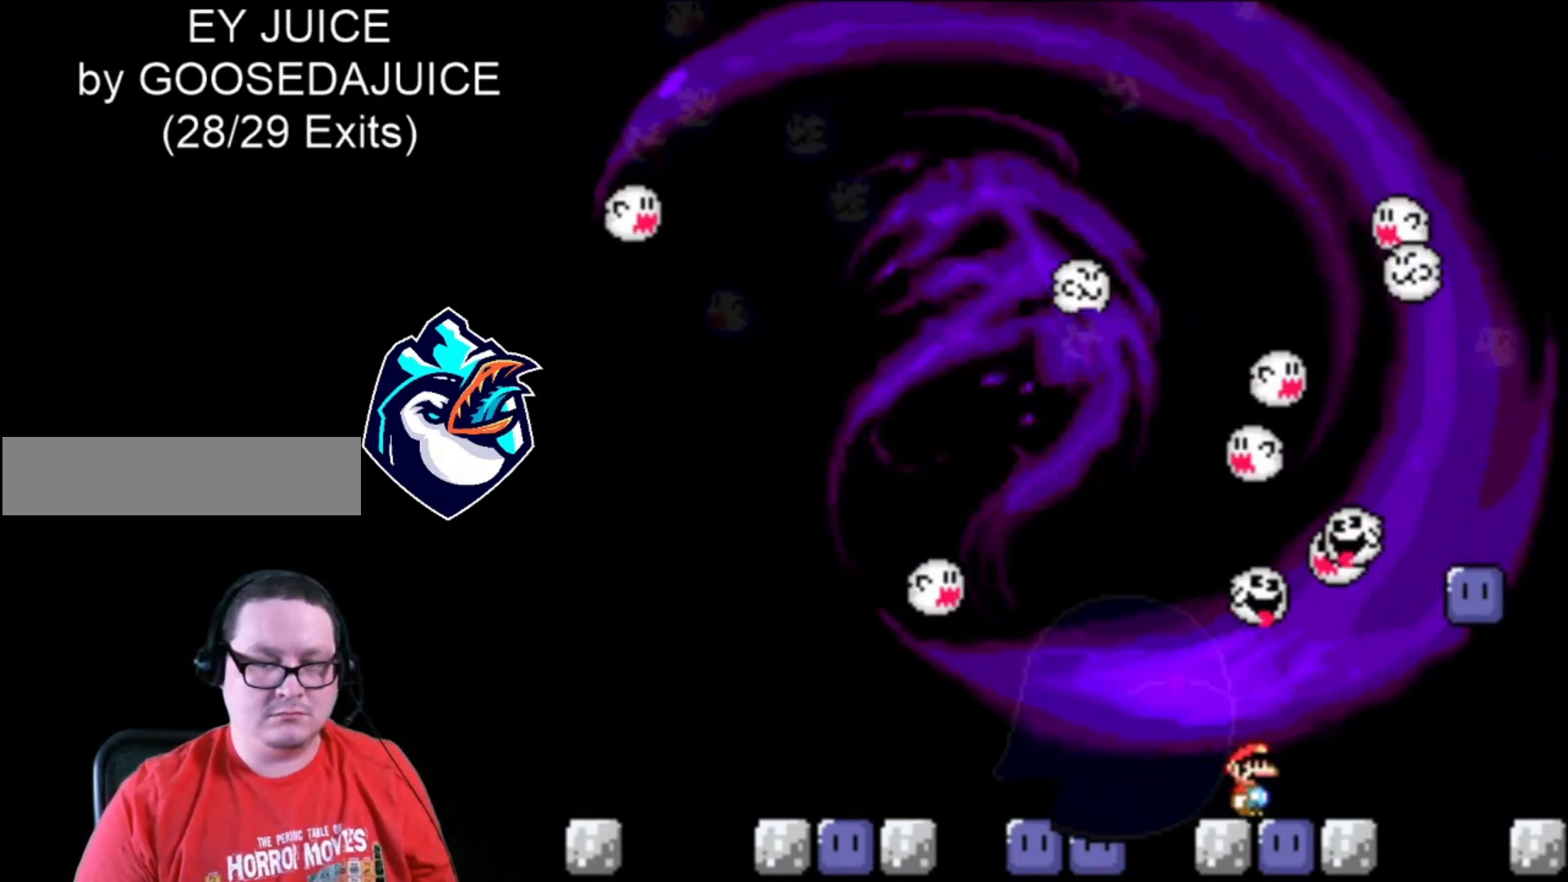
{"buttons": [], "events": [[480, "DPAD_RIGHT", "up"]]}
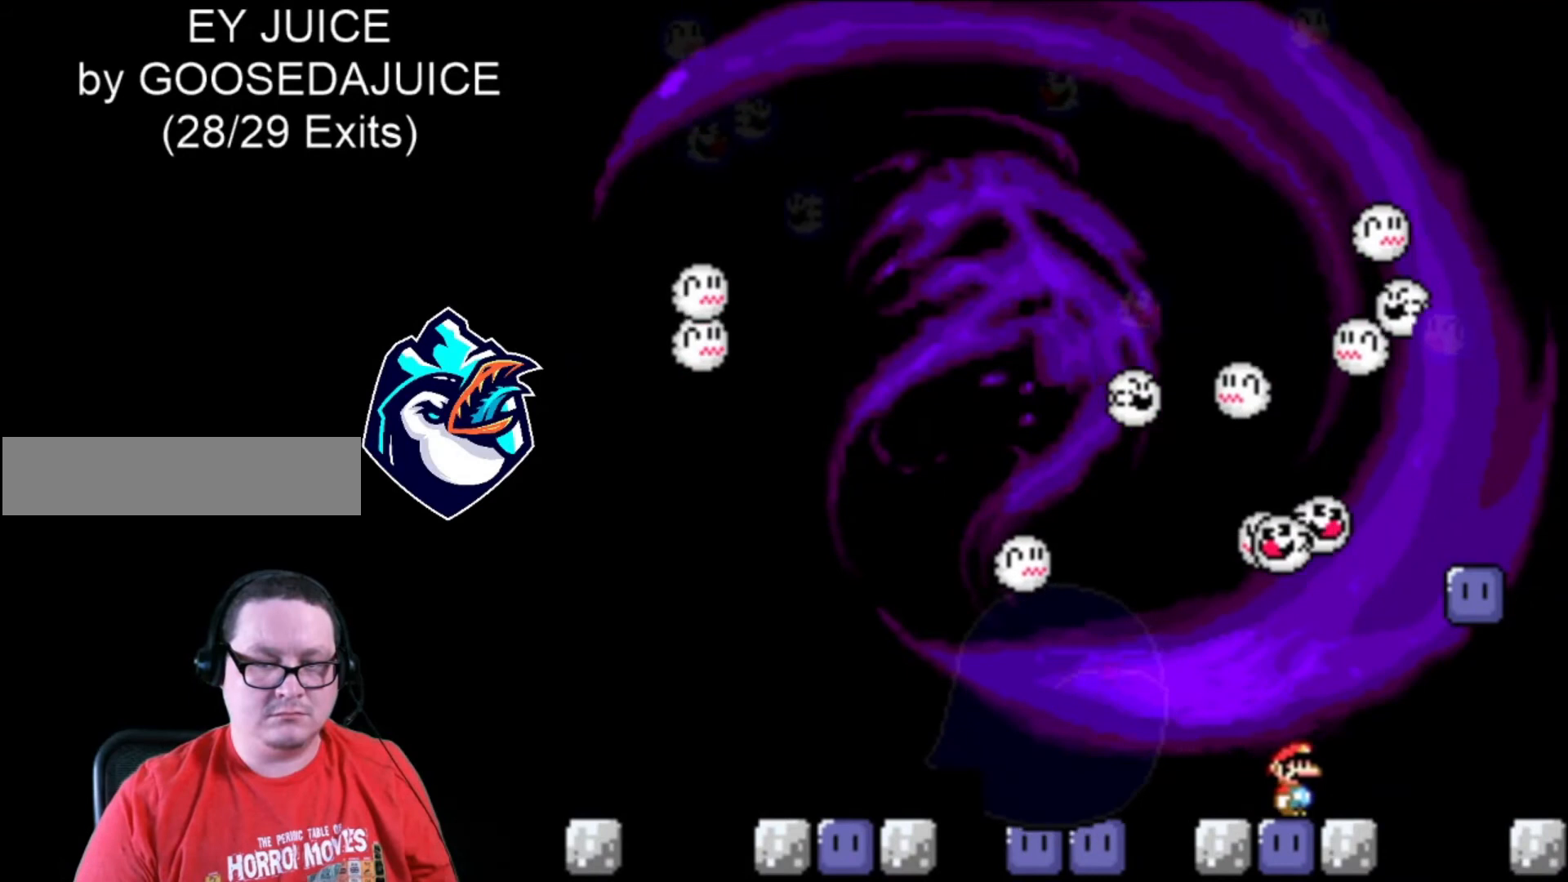
{"buttons": [], "events": [[120, "DPAD_LEFT", "down"], [240, "DPAD_LEFT", "up"]]}
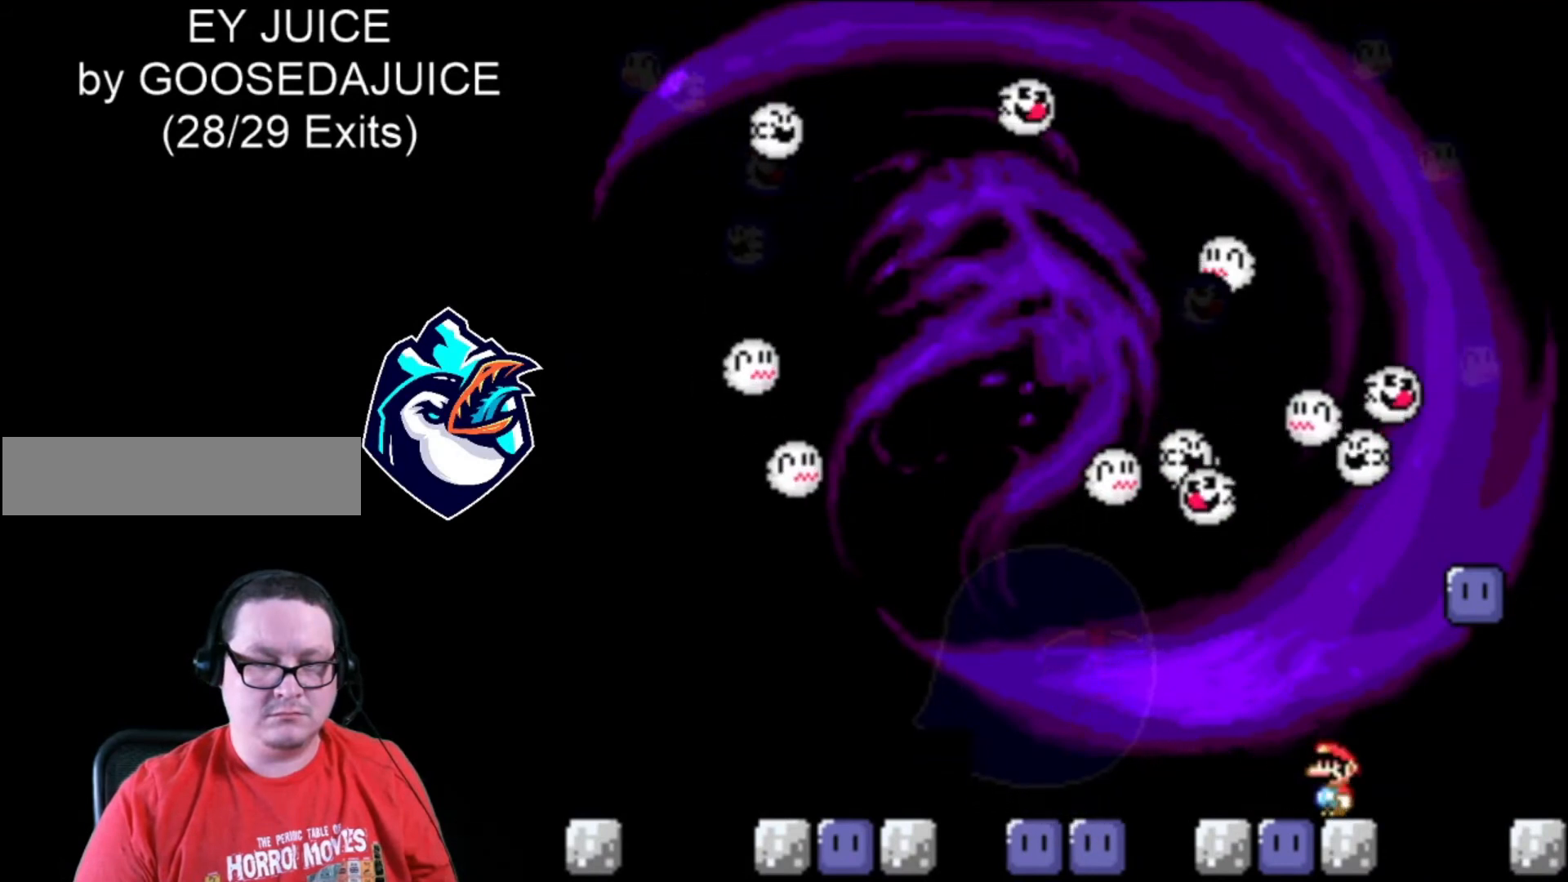
{"buttons": ["Y"], "events": [[400, "Y", "down"]]}
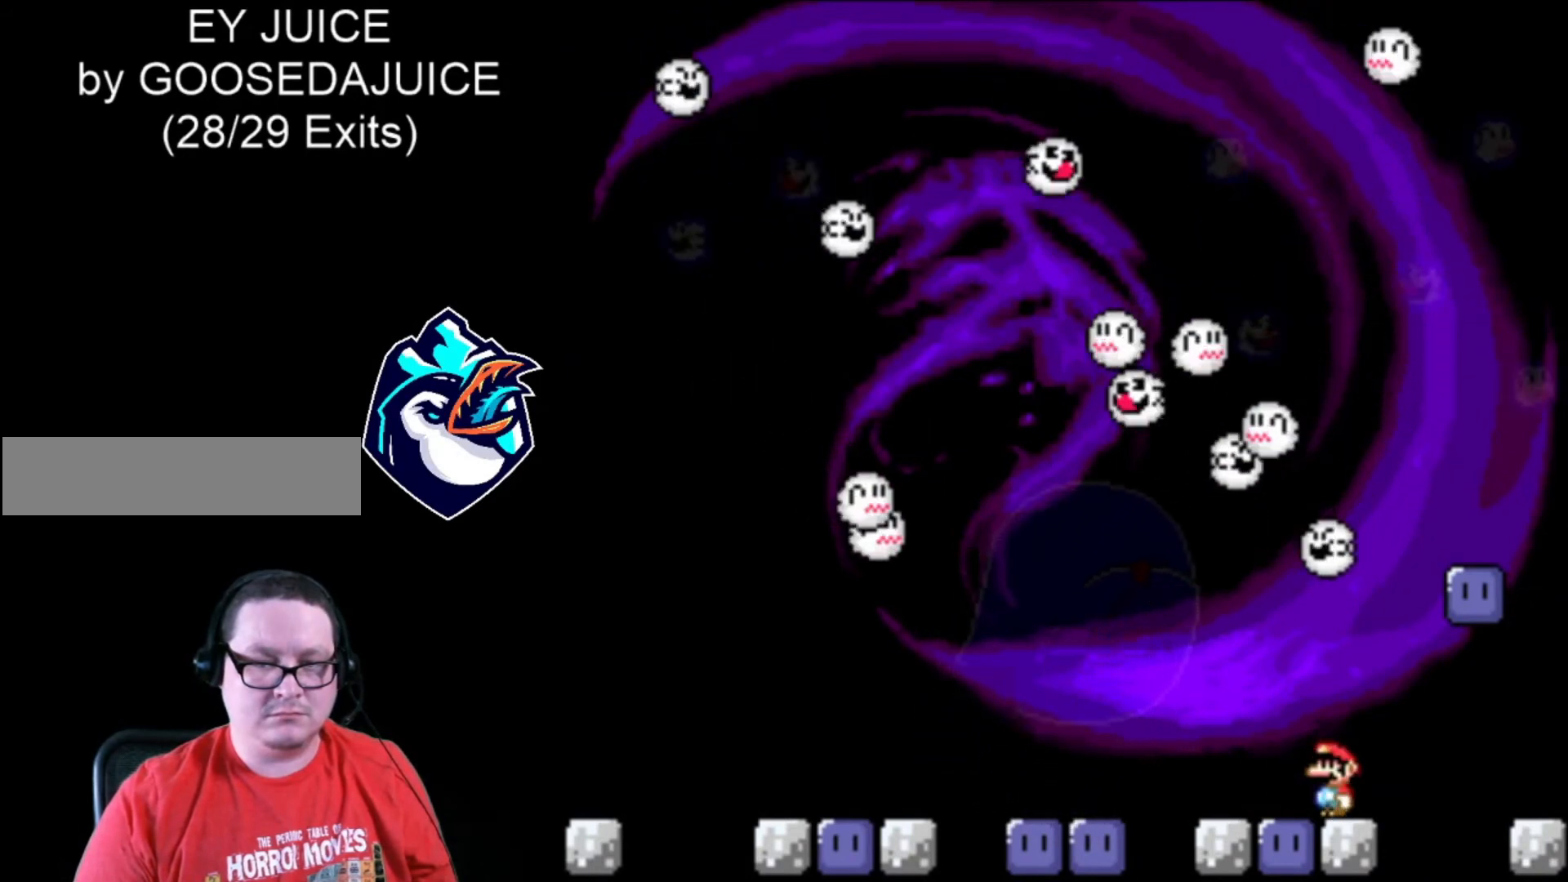
{"buttons": ["B", "Y", "DPAD_RIGHT"], "events": [[80, "DPAD_RIGHT", "down"], [200, "B", "down"]]}
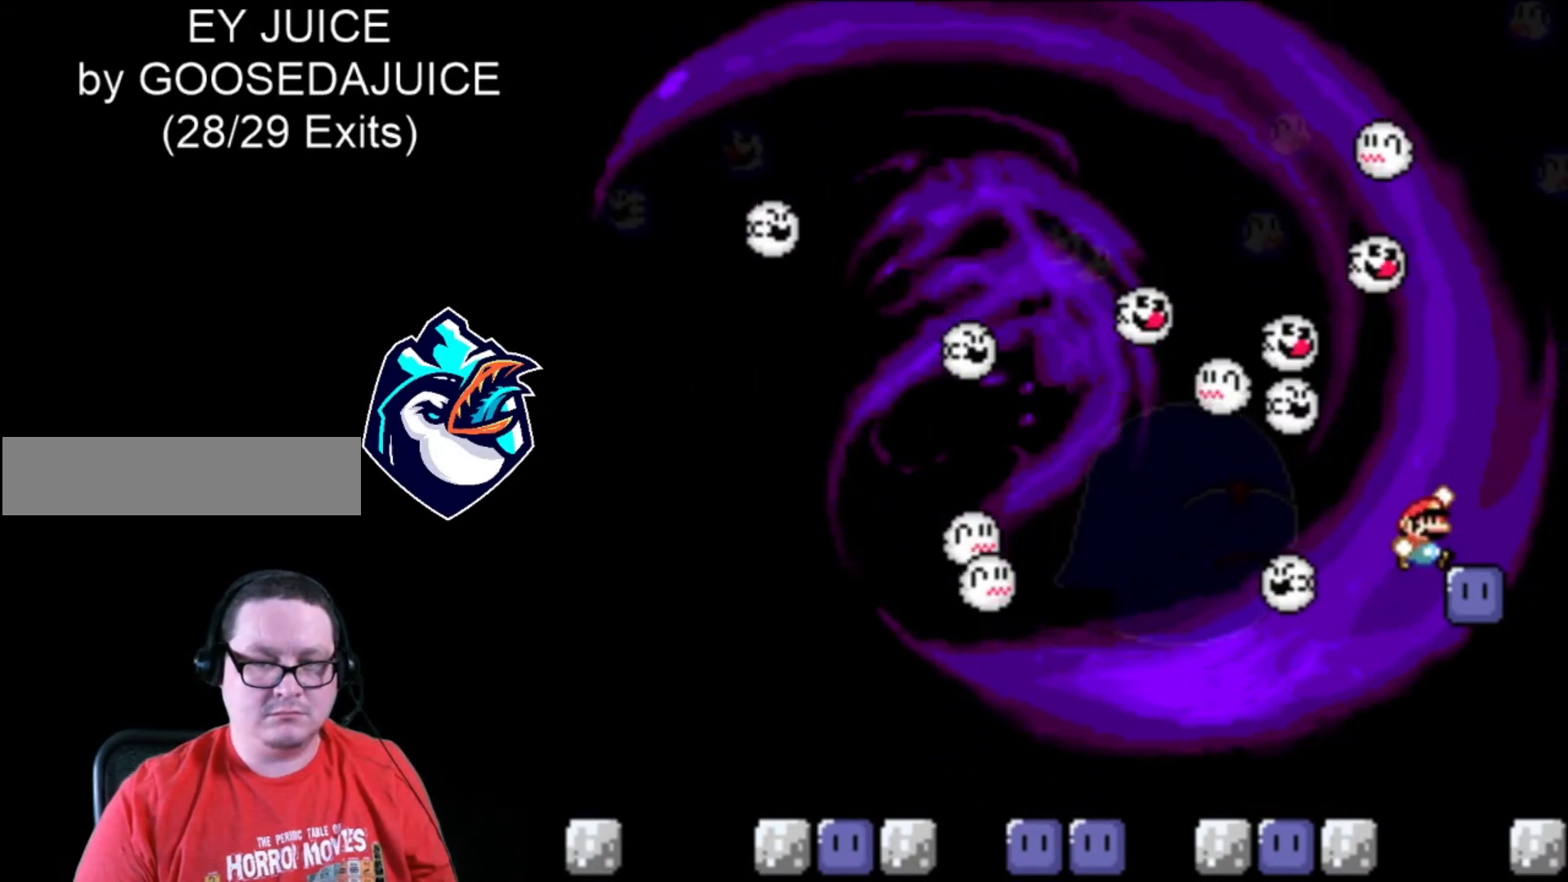
{"buttons": ["Y"], "events": [[240, "B", "up"], [280, "Y", "up"], [320, "DPAD_RIGHT", "up"], [360, "Y", "down"]]}